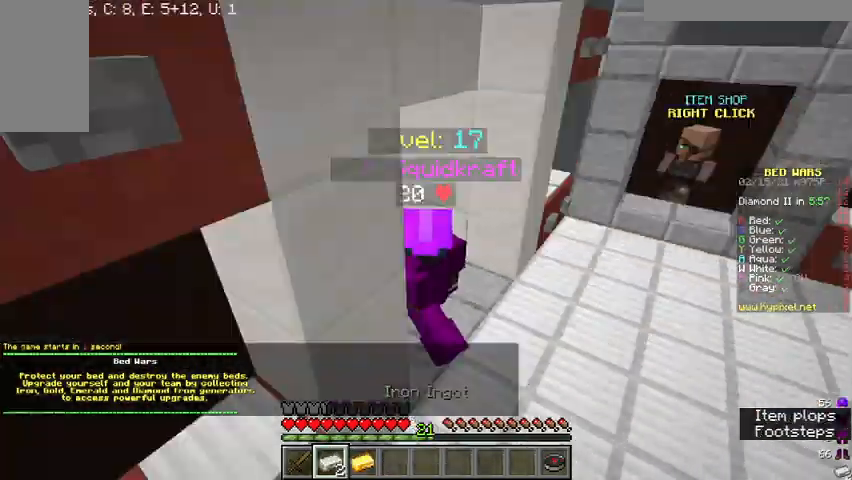
Gameplay with keyboard and mouse; each line is a JSON object with the keys and mouse buttons held at the frame after it. "events" lists presses ("down") and releases ("up") of "a", "d", "s", "w", "mouse_left" and "mouse_right" between this image and that frame as [ms after this image, input, new state], when the widget could be followed in between. "mouse_left", "mouse_right" = the "left", "right" buttons of the "mouse" list. No other keys are recorded. Fast repeated clicks can show as one long hold. Mouse movement is not recorded.
{"keys": ["d", "s"], "mouse": [], "events": []}
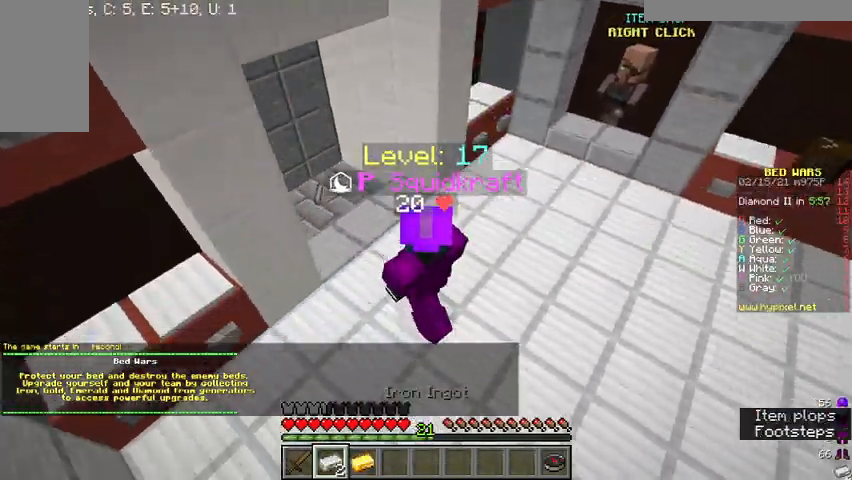
{"keys": ["d", "s"], "mouse": [], "events": []}
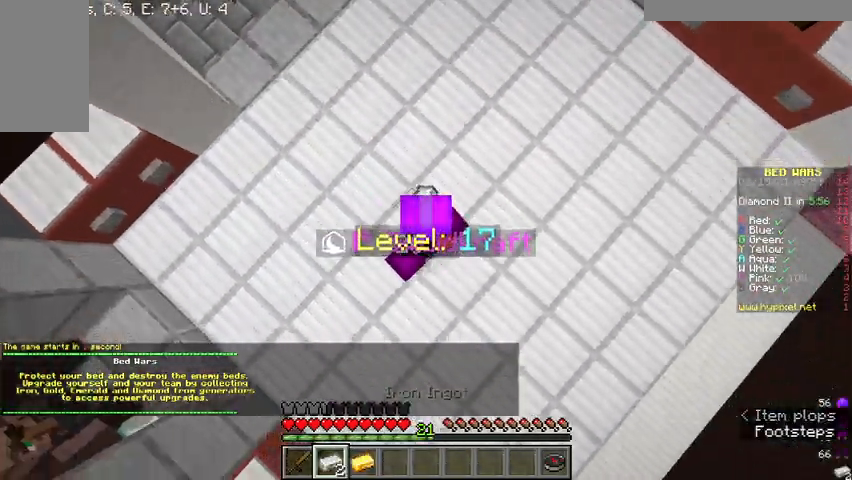
{"keys": ["d", "s"], "mouse": [], "events": []}
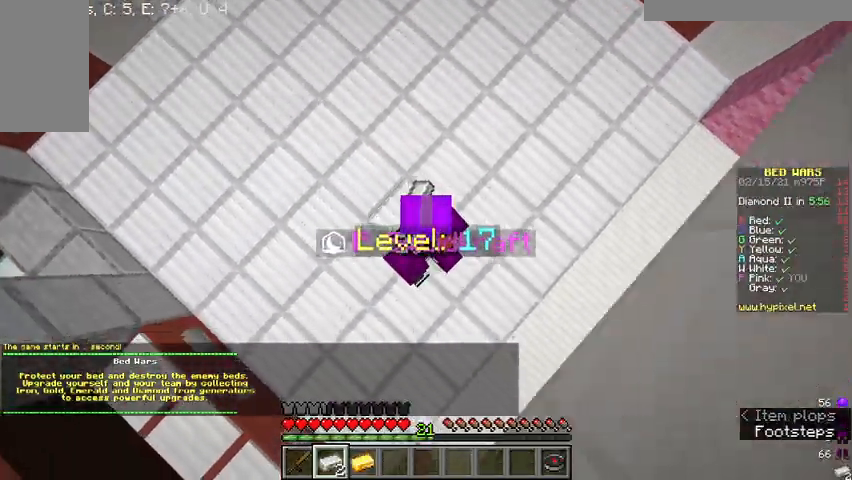
{"keys": ["d", "s"], "mouse": [], "events": []}
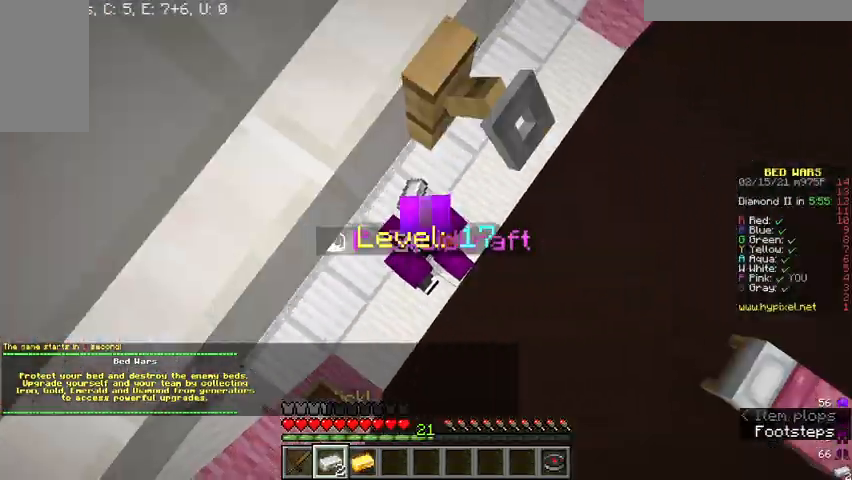
{"keys": ["d", "s"], "mouse": [], "events": []}
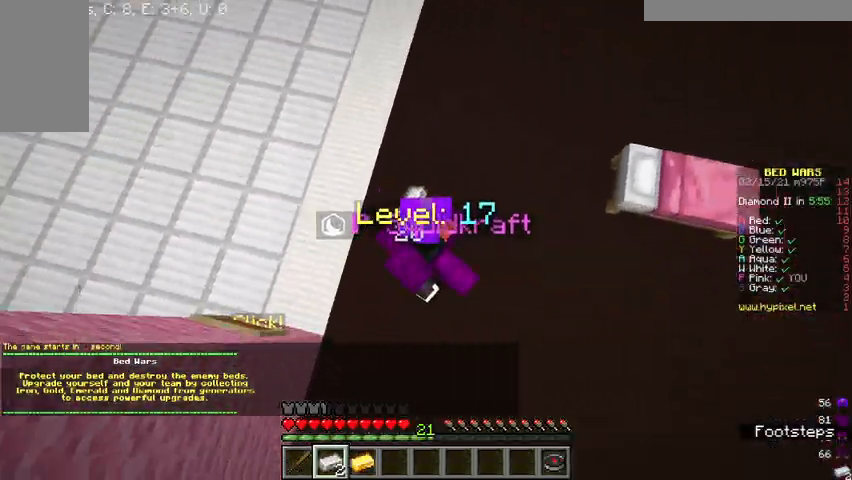
{"keys": ["d", "s"], "mouse": [], "events": [[133, "s", "up"], [467, "s", "down"]]}
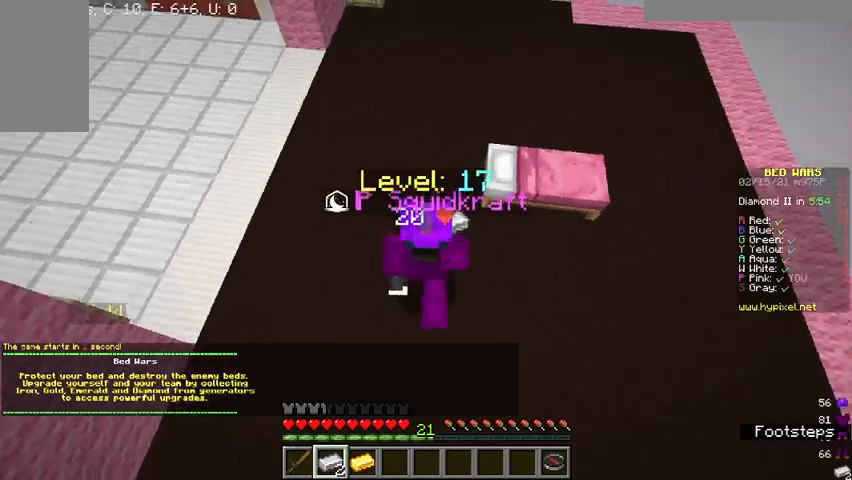
{"keys": ["d", "s"], "mouse": [], "events": []}
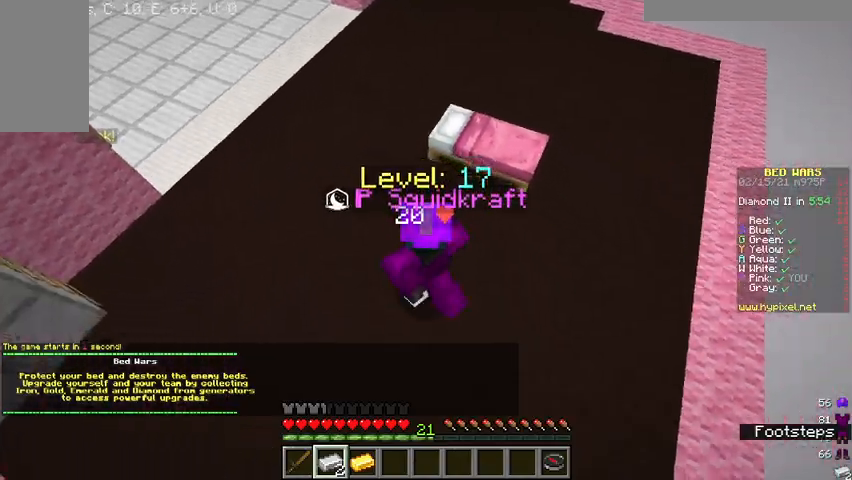
{"keys": [], "mouse": [], "events": [[300, "s", "up"], [333, "d", "up"]]}
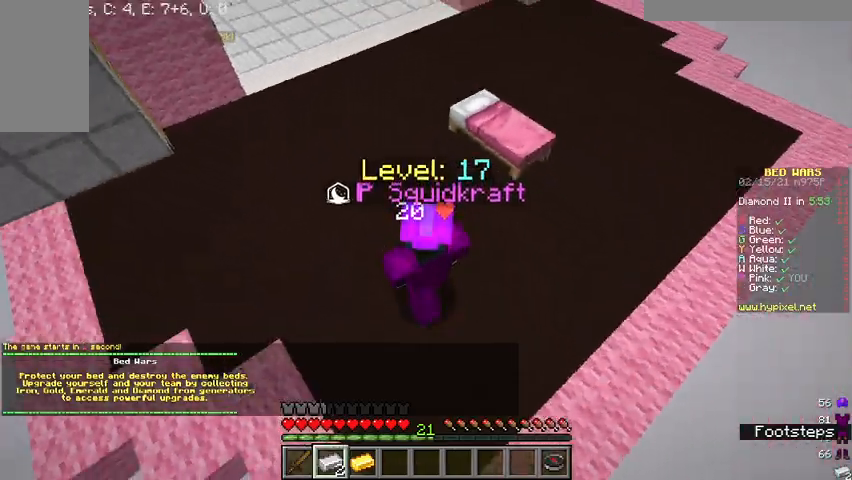
{"keys": ["d", "w"], "mouse": [], "events": [[67, "w", "down"], [267, "d", "down"]]}
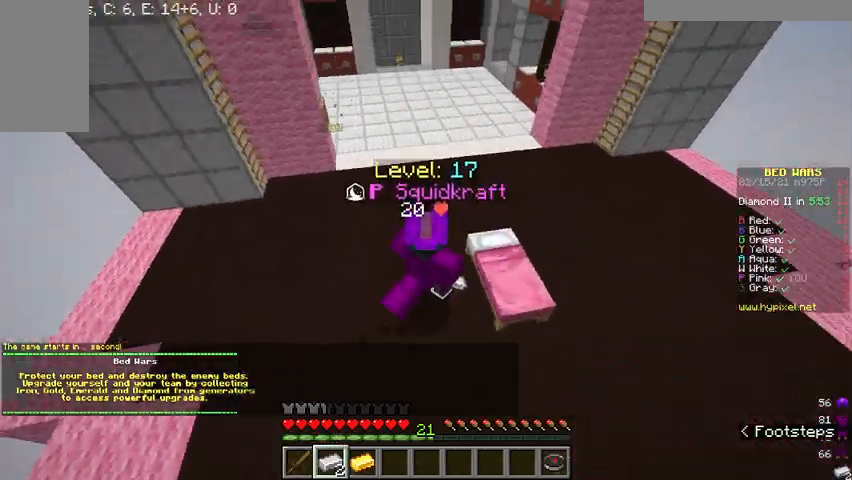
{"keys": ["d", "w"], "mouse": [], "events": []}
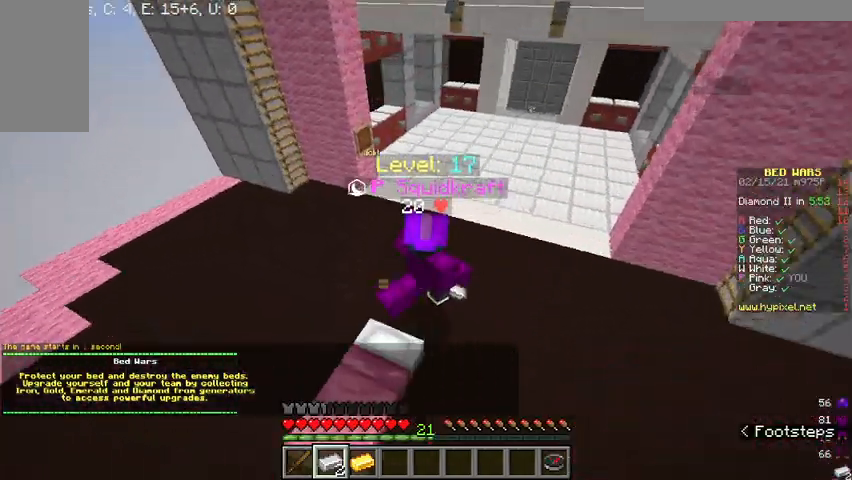
{"keys": ["d", "s"], "mouse": [], "events": [[233, "w", "up"], [400, "s", "down"]]}
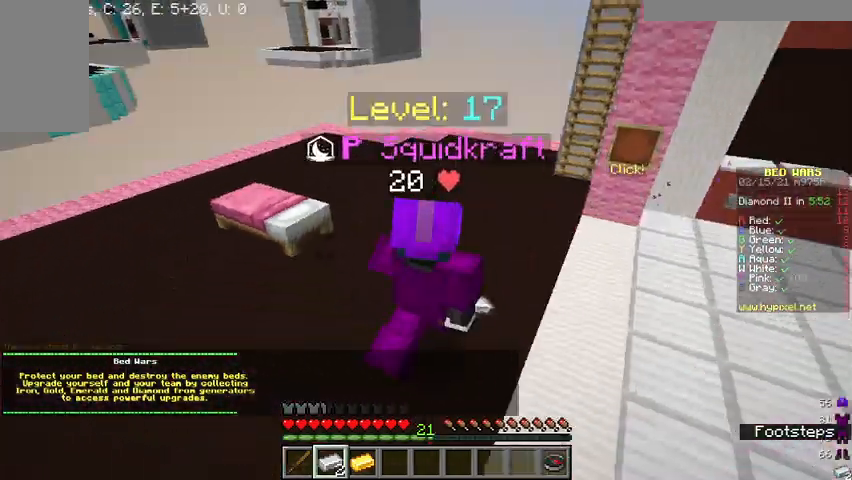
{"keys": ["d", "s"], "mouse": [], "events": []}
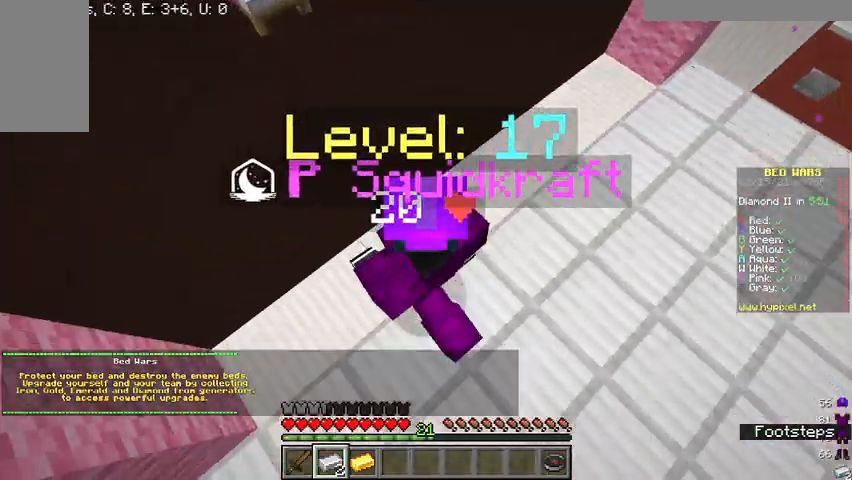
{"keys": ["d", "s"], "mouse": [], "events": []}
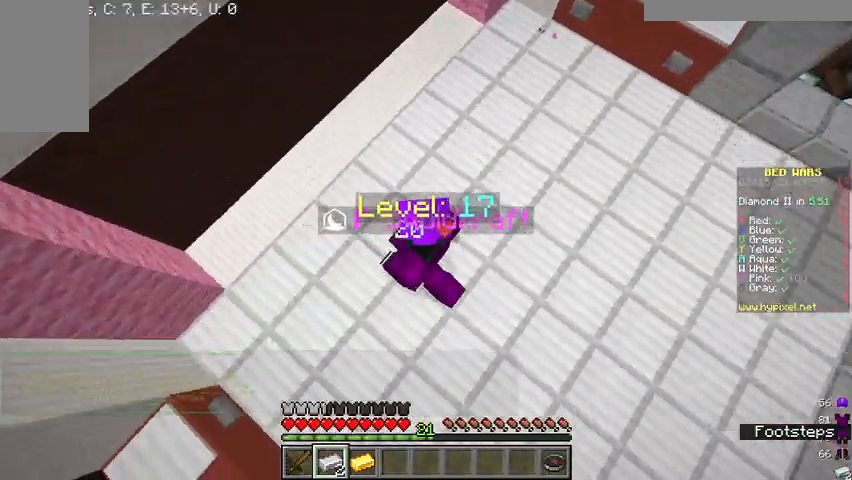
{"keys": ["d", "s"], "mouse": [], "events": []}
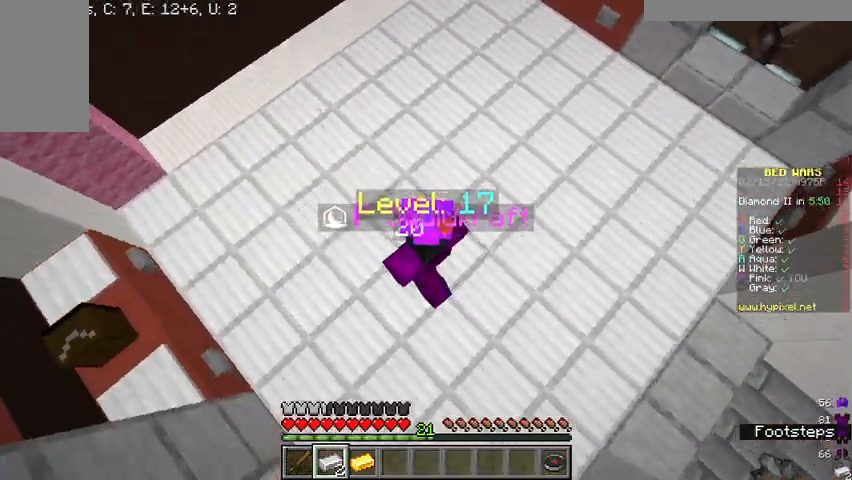
{"keys": ["d", "s"], "mouse": [], "events": []}
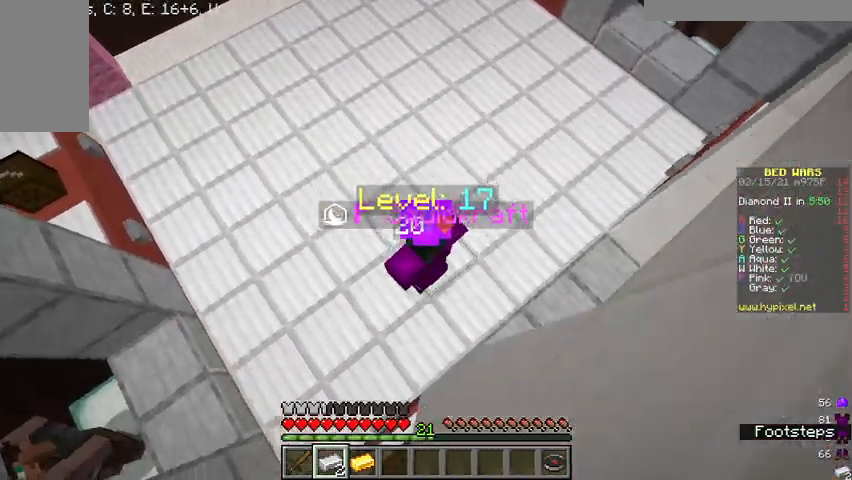
{"keys": ["d", "s"], "mouse": [], "events": []}
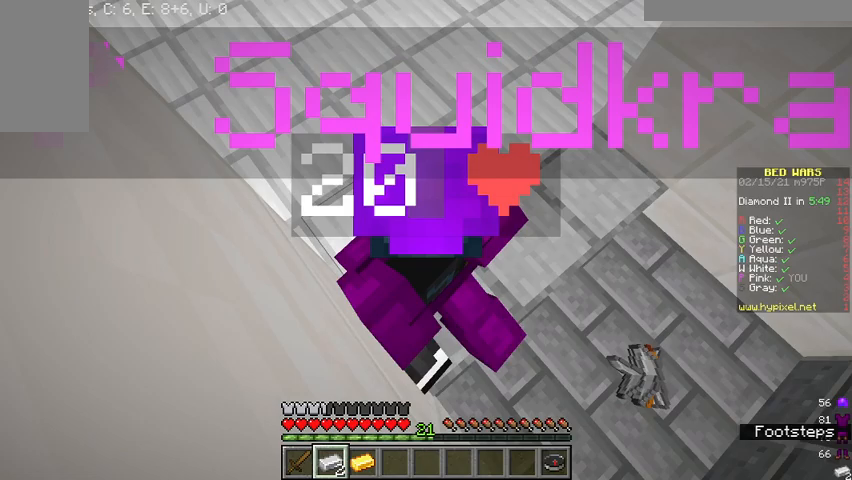
{"keys": ["d"], "mouse": [], "events": [[467, "s", "up"]]}
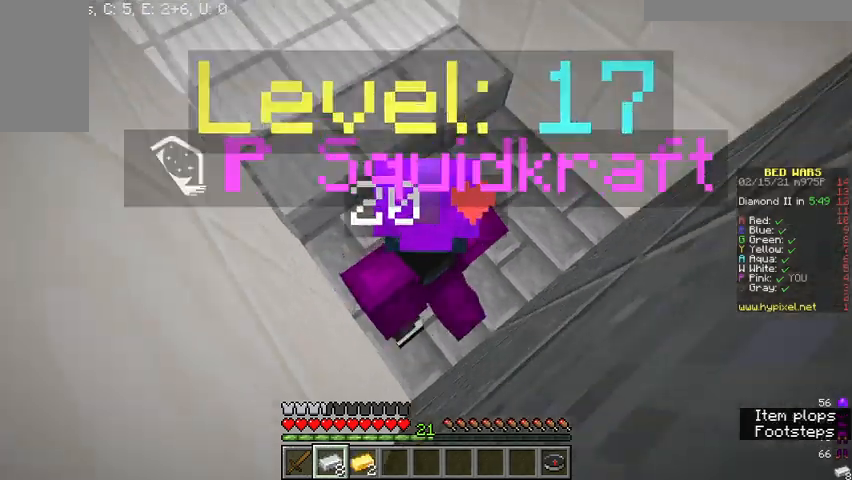
{"keys": ["d"], "mouse": [], "events": [[67, "d", "up"], [167, "w", "down"], [367, "w", "up"], [467, "d", "down"]]}
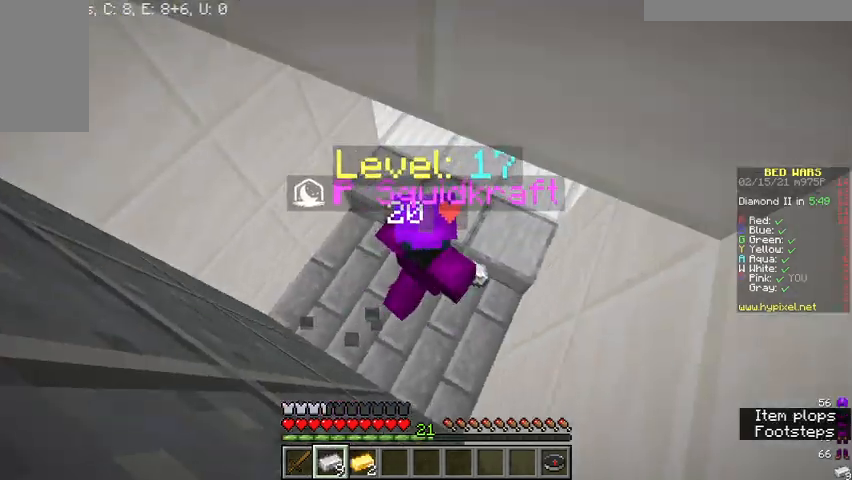
{"keys": ["d"], "mouse": [], "events": [[67, "a", "down"], [100, "d", "up"], [167, "a", "up"], [167, "d", "down"], [267, "a", "down"], [267, "d", "up"], [367, "d", "down"], [433, "a", "up"]]}
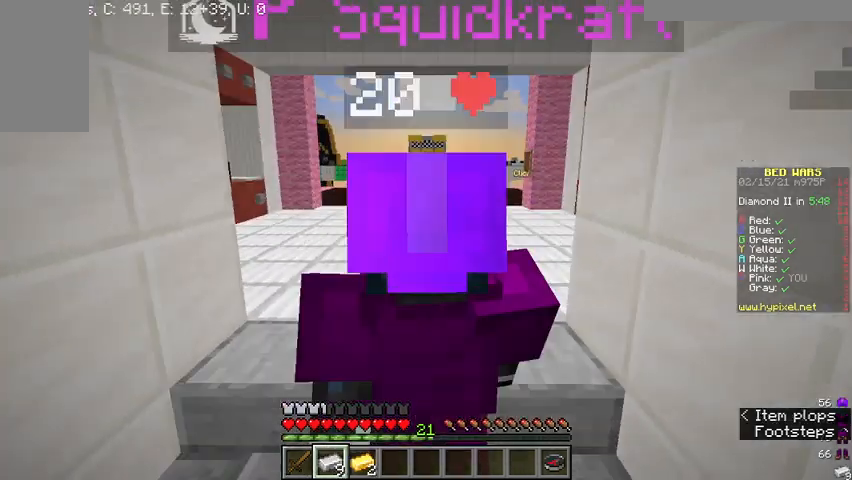
{"keys": ["d"], "mouse": [], "events": [[33, "a", "down"], [33, "d", "up"], [133, "a", "up"], [133, "d", "down"], [200, "a", "down"], [200, "d", "up"], [267, "d", "down"], [300, "a", "up"], [367, "a", "down"], [433, "d", "up"], [467, "d", "down"], [500, "a", "up"]]}
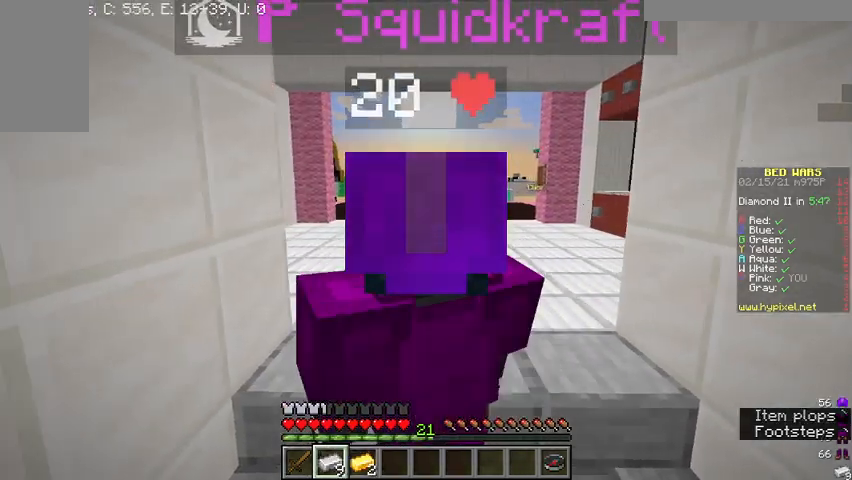
{"keys": ["d"], "mouse": [], "events": [[67, "d", "up"], [100, "a", "down"], [167, "a", "up"], [167, "d", "down"], [267, "a", "down"], [267, "d", "up"], [367, "d", "down"], [400, "a", "up"]]}
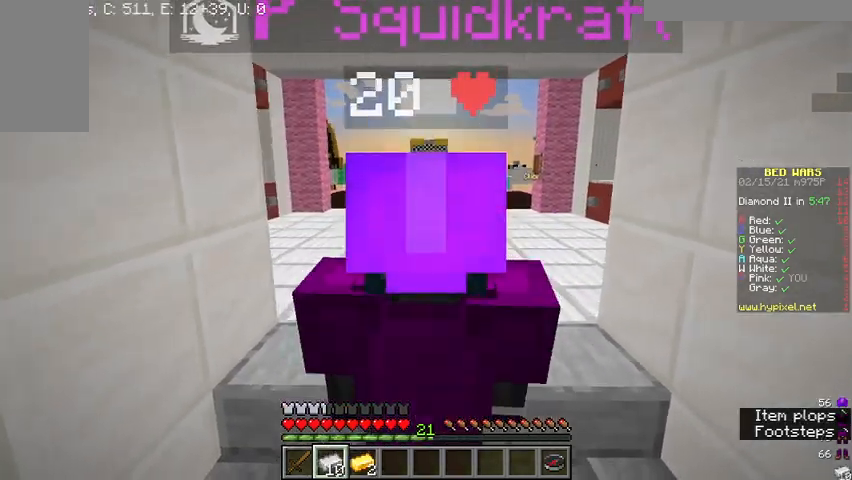
{"keys": [], "mouse": [], "events": [[100, "d", "up"]]}
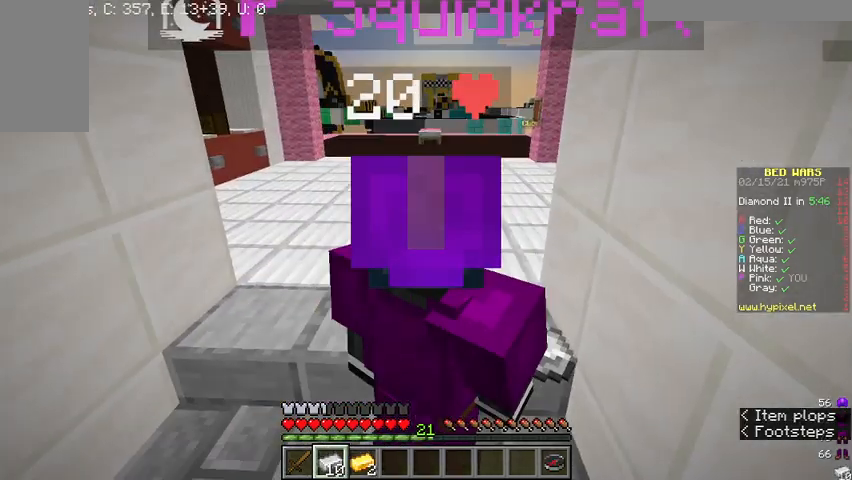
{"keys": [], "mouse": [], "events": []}
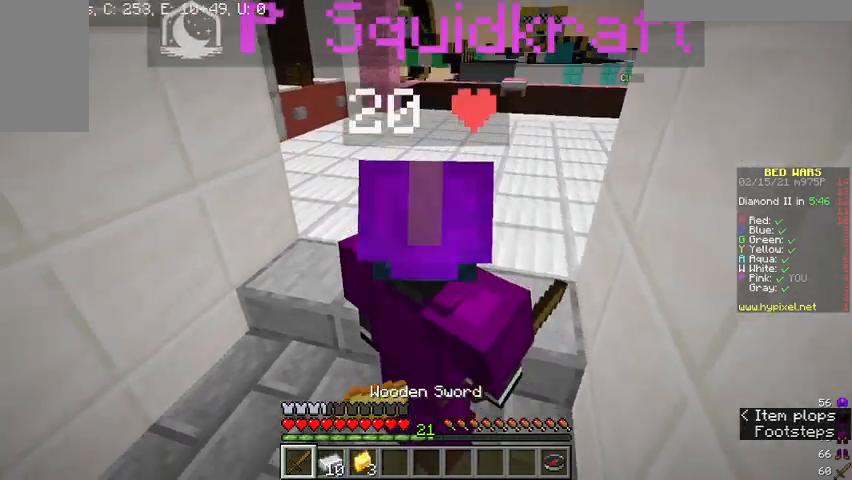
{"keys": [], "mouse": [], "events": []}
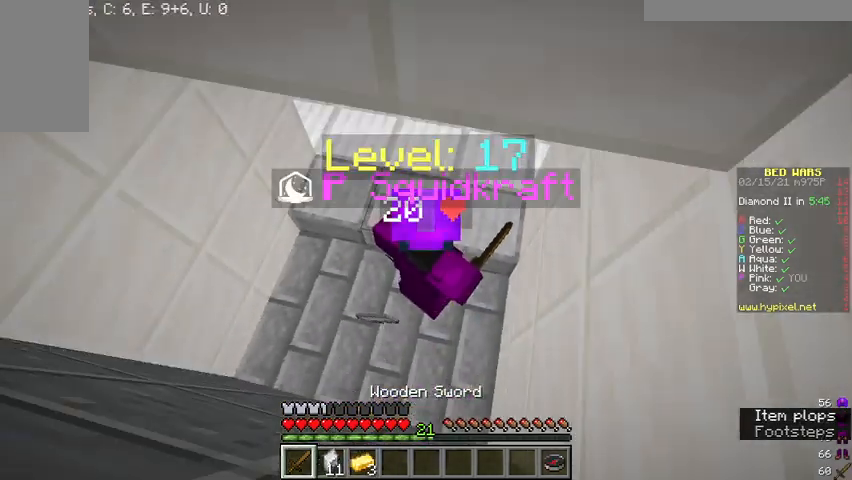
{"keys": [], "mouse": [], "events": [[100, "mouse_right", "down"], [167, "mouse_right", "up"]]}
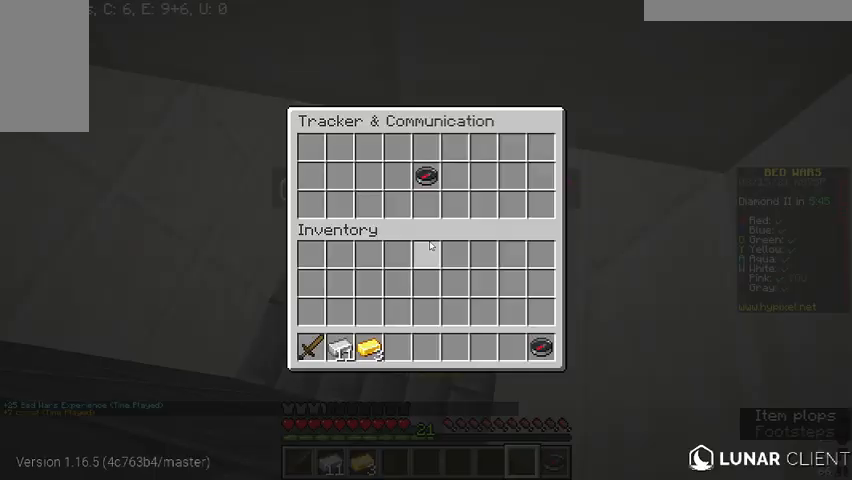
{"keys": [], "mouse": [], "events": []}
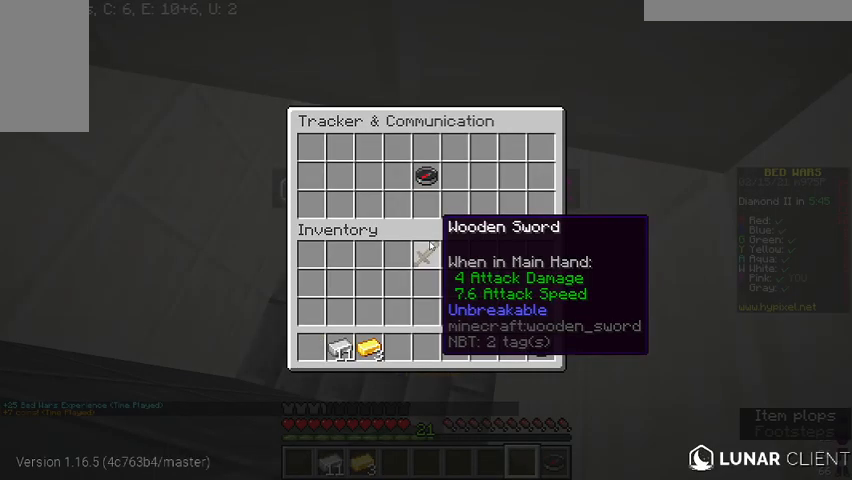
{"keys": [], "mouse": [], "events": []}
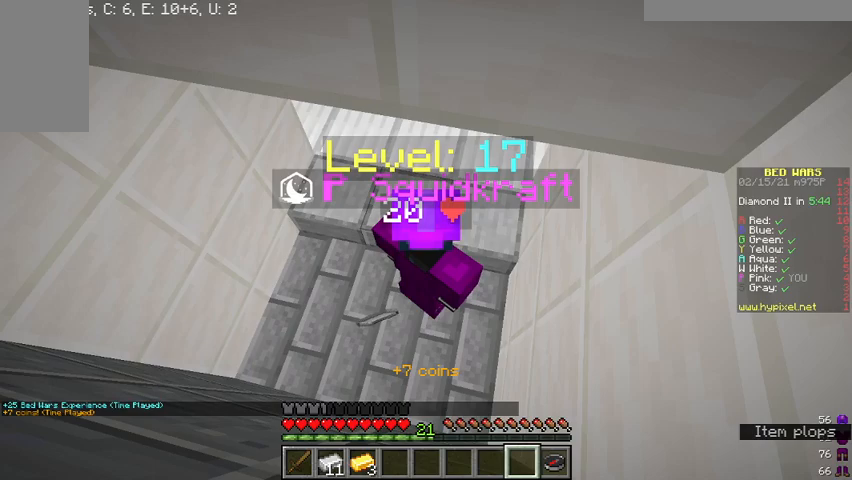
{"keys": [], "mouse": [], "events": []}
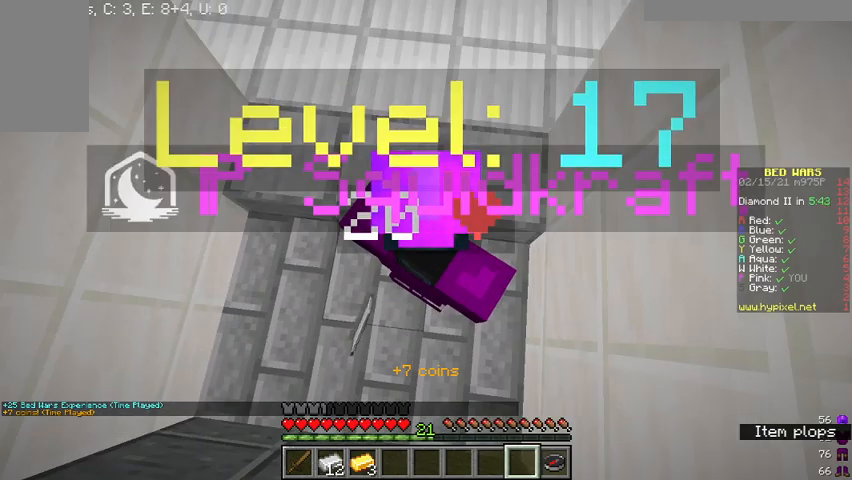
{"keys": ["d"], "mouse": [], "events": [[67, "a", "down"], [233, "a", "up"], [267, "d", "down"]]}
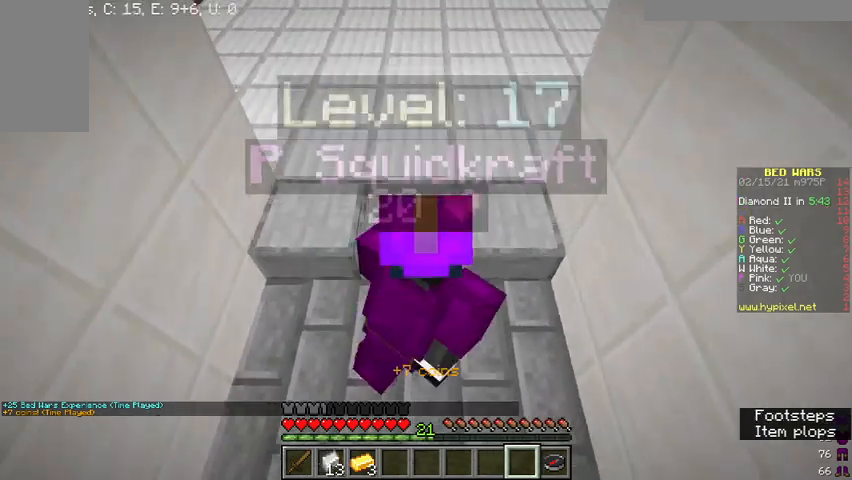
{"keys": ["a"], "mouse": [], "events": [[133, "d", "up"], [367, "a", "down"]]}